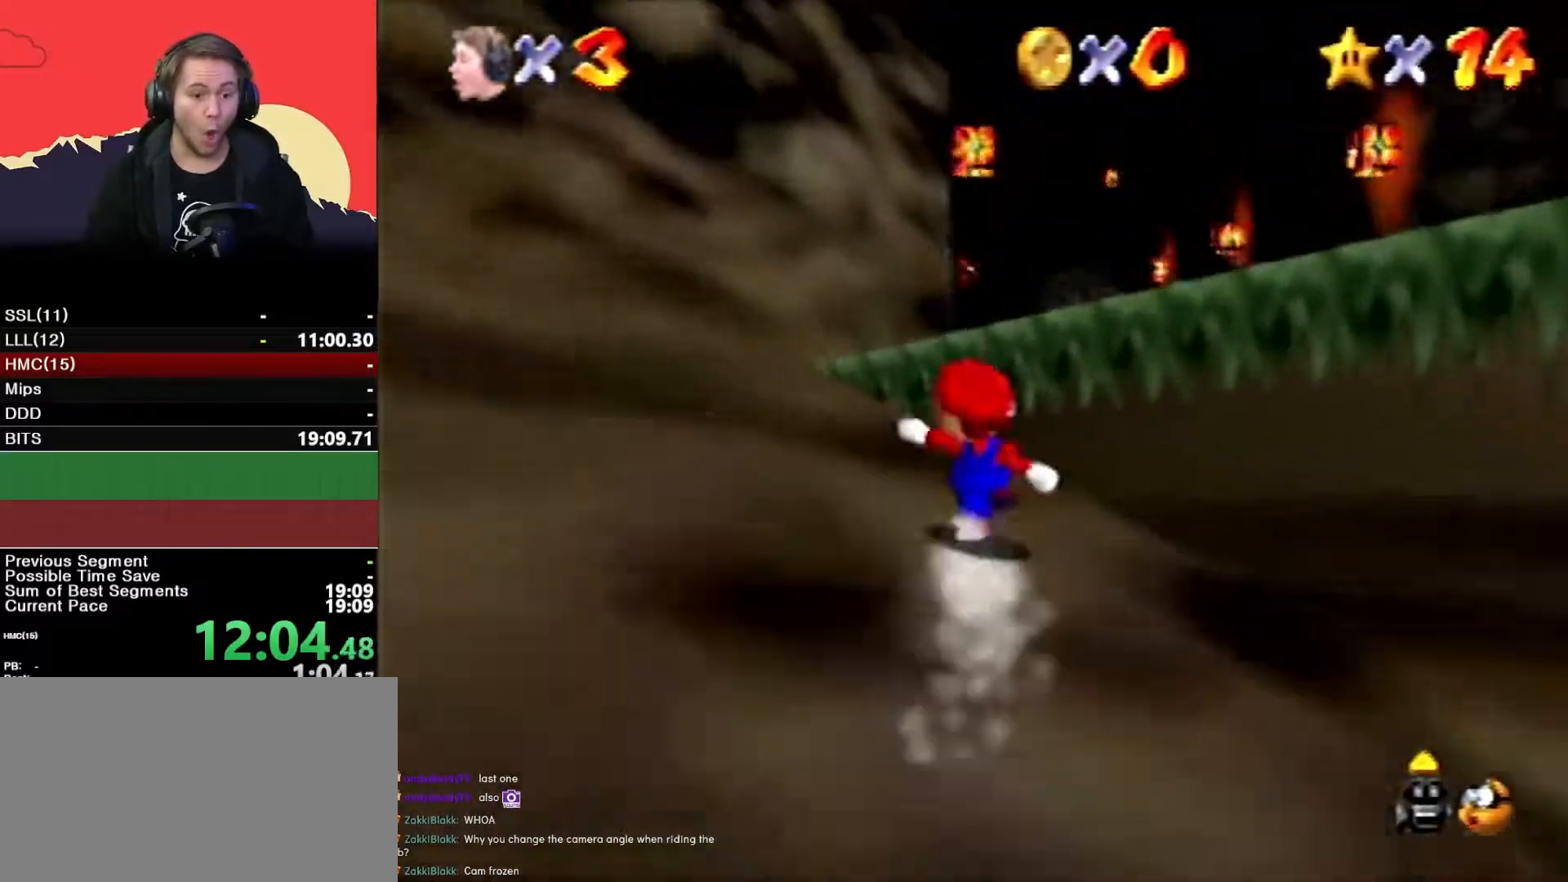
Gameplay with a controller (Nintendo layout); each line is a JSON object with the inputs held at the frame after it. "button_events" lists button changes between this image and that frame as [ms after this image, input, new state], when the widget could be followed in between (sticks are given only as held states). Not read: L1 L3 R3.
{"buttons": [], "left_stick": "up-right", "button_events": [[17, "A", "up"], [117, "A", "down"], [367, "A", "up"]]}
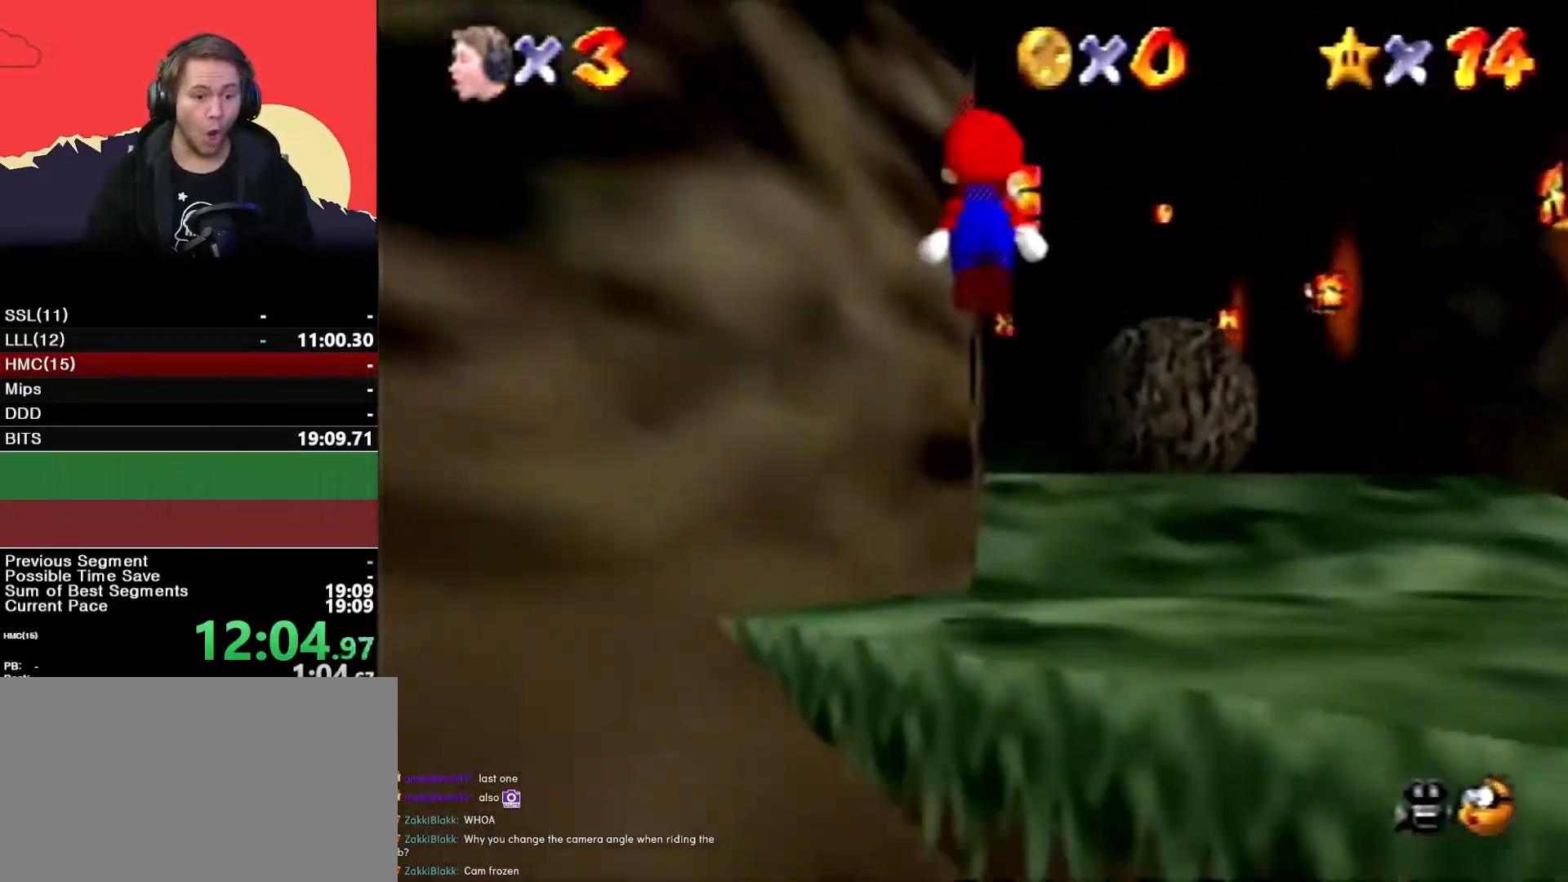
{"buttons": ["A", "B"], "left_stick": "up", "button_events": [[367, "A", "down"], [417, "B", "down"]]}
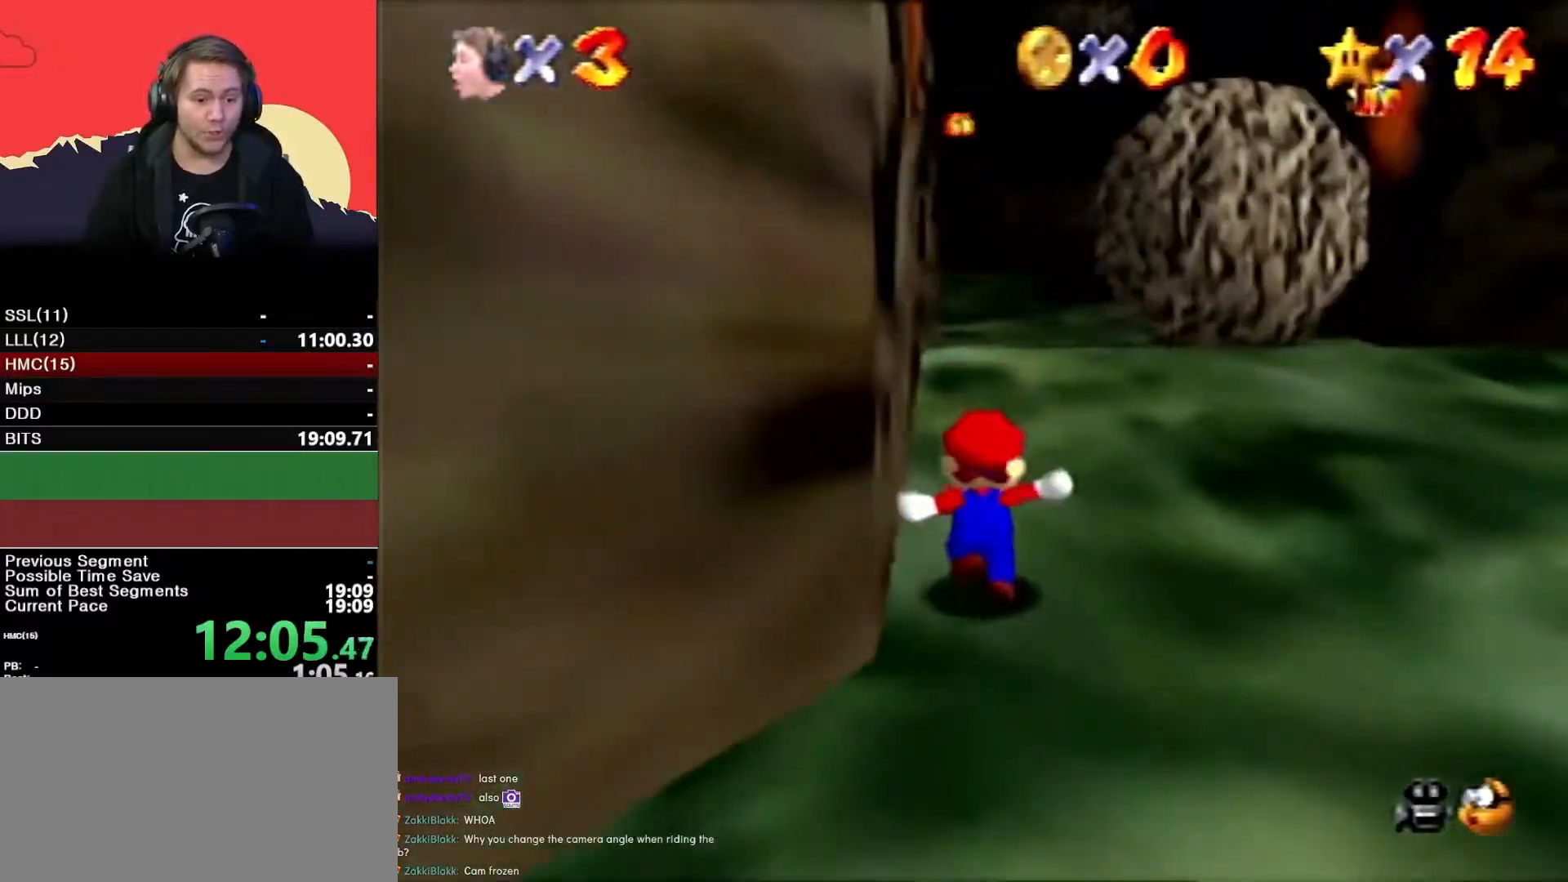
{"buttons": [], "left_stick": "up", "button_events": [[233, "B", "up"], [267, "A", "up"], [333, "A", "down"], [433, "A", "up"]]}
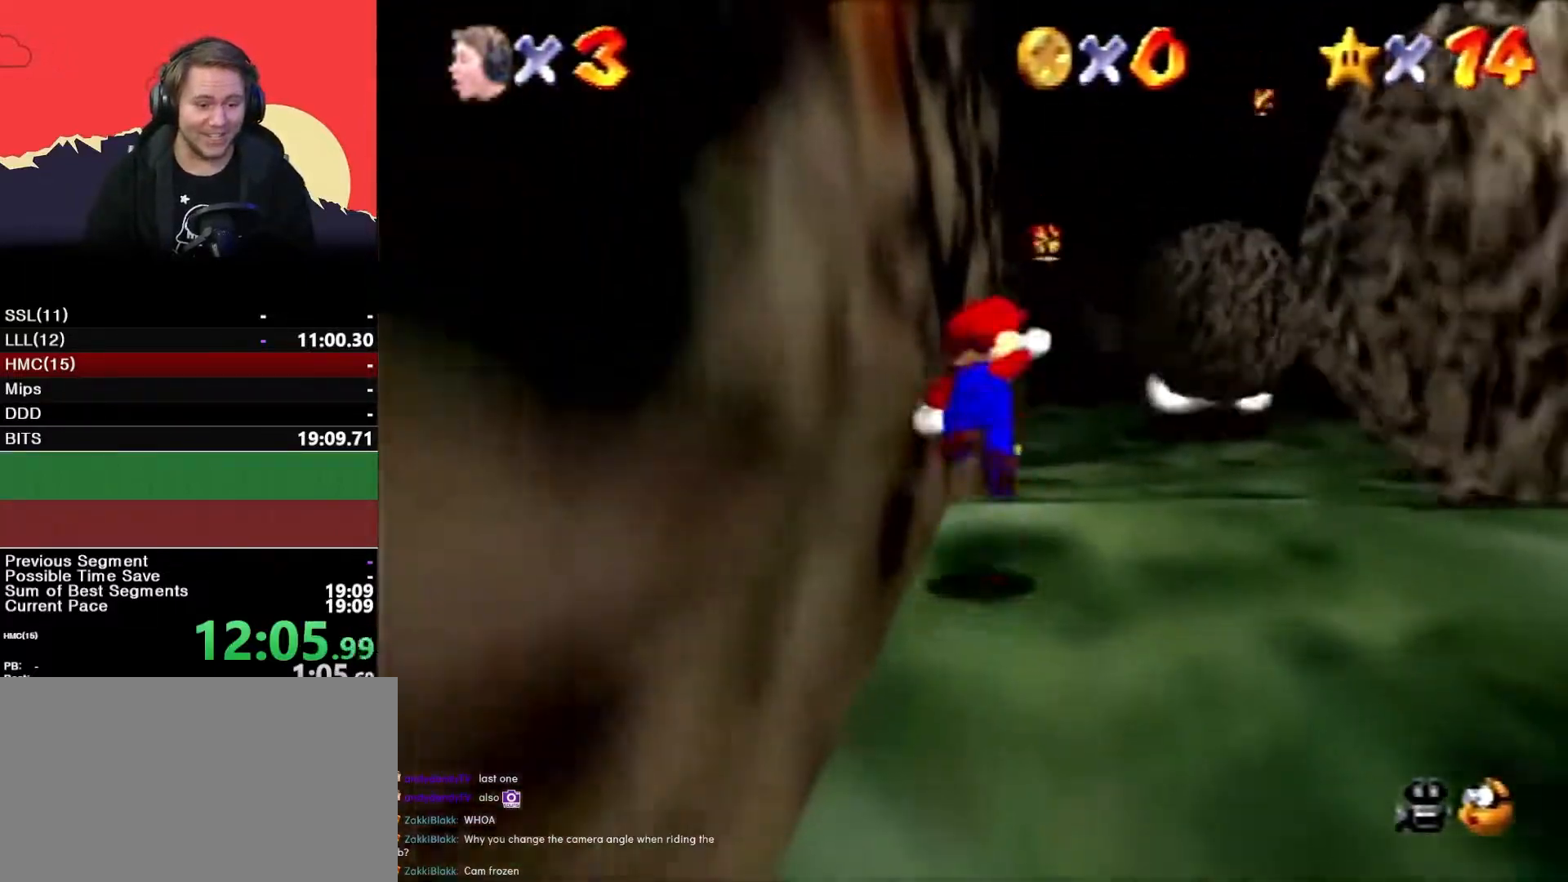
{"buttons": ["A", "B"], "left_stick": "up", "button_events": [[17, "B", "down"], [83, "B", "up"], [400, "A", "down"], [400, "B", "down"]]}
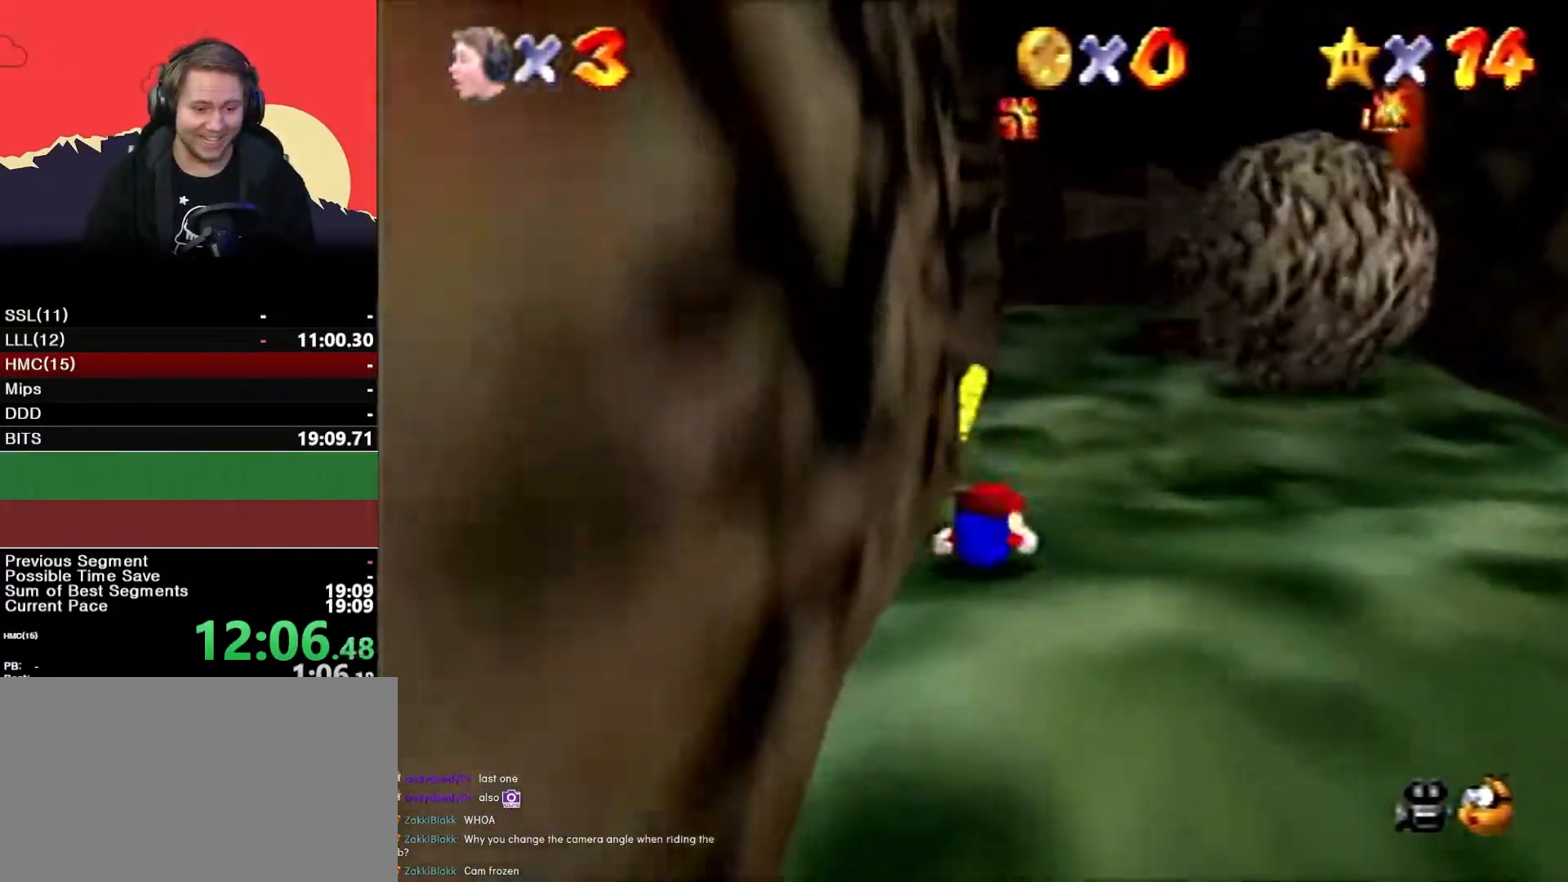
{"buttons": ["B"], "left_stick": "up", "button_events": [[50, "A", "up"], [50, "B", "up"], [483, "B", "down"]]}
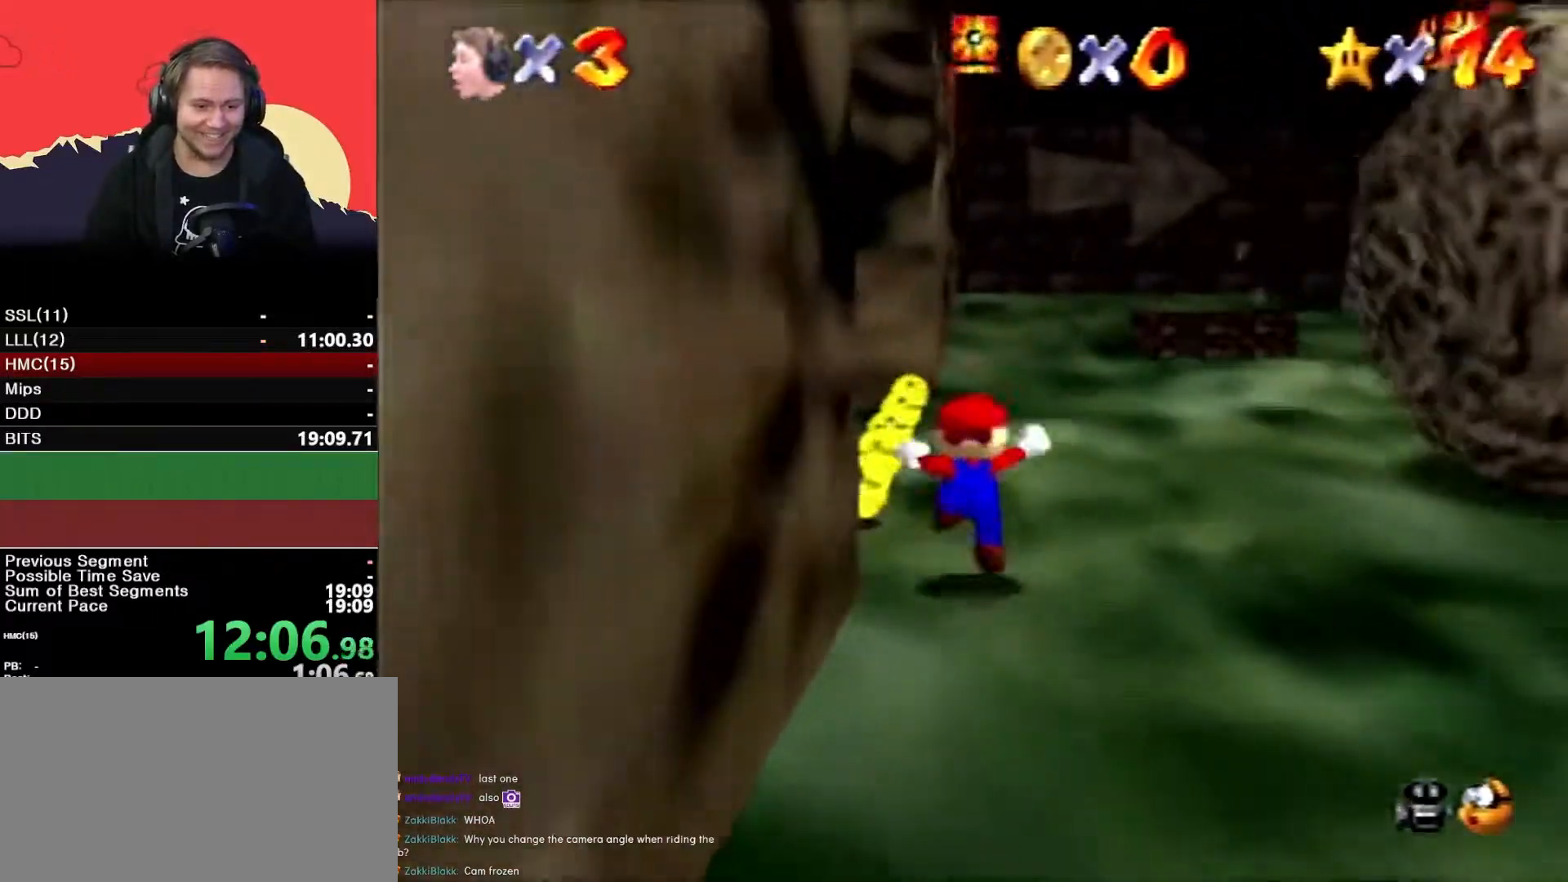
{"buttons": [], "left_stick": "up", "button_events": [[200, "B", "up"], [367, "A", "down"], [367, "B", "down"], [483, "A", "up"], [483, "B", "up"]]}
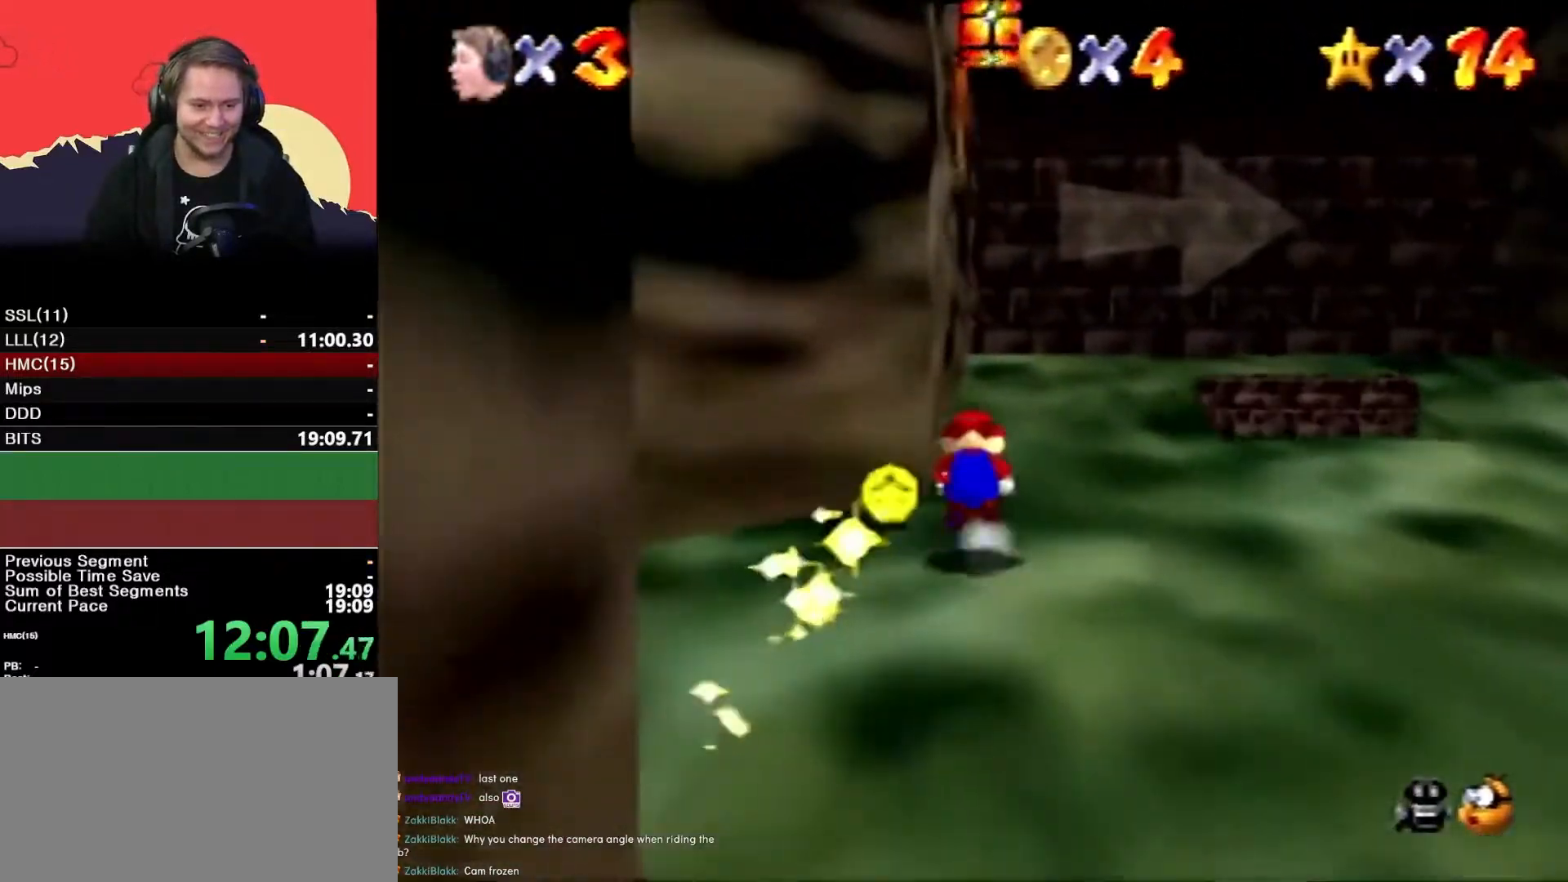
{"buttons": [], "left_stick": "up-right", "button_events": [[50, "C_DOWN", "down"], [50, "C_LEFT", "down"], [183, "C_LEFT", "up"], [200, "C_DOWN", "up"]]}
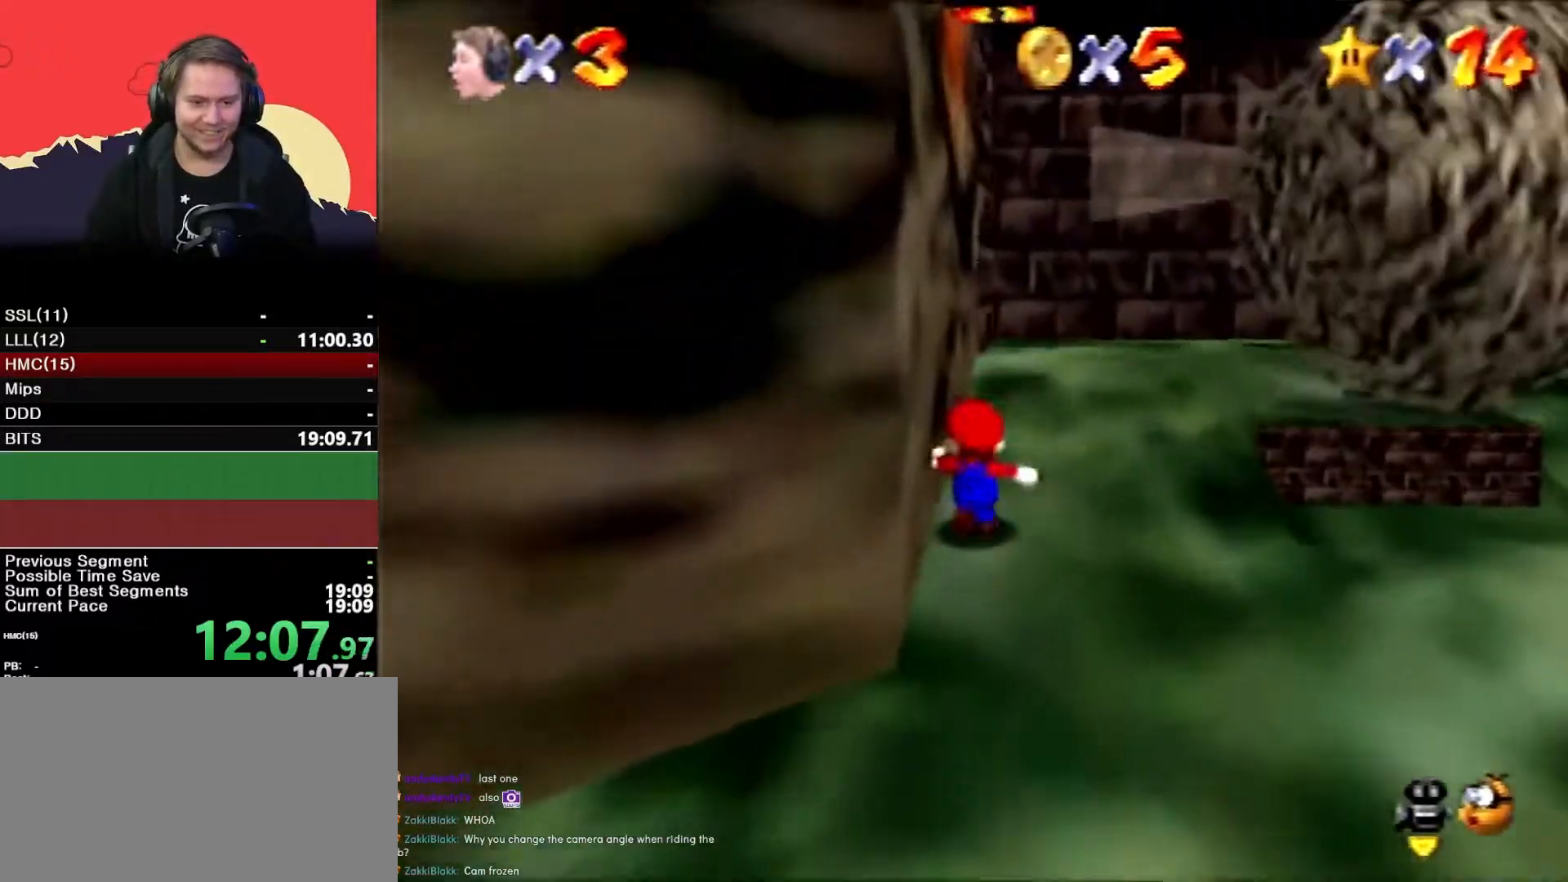
{"buttons": [], "left_stick": "up-right", "button_events": [[50, "A", "down"], [150, "A", "up"]]}
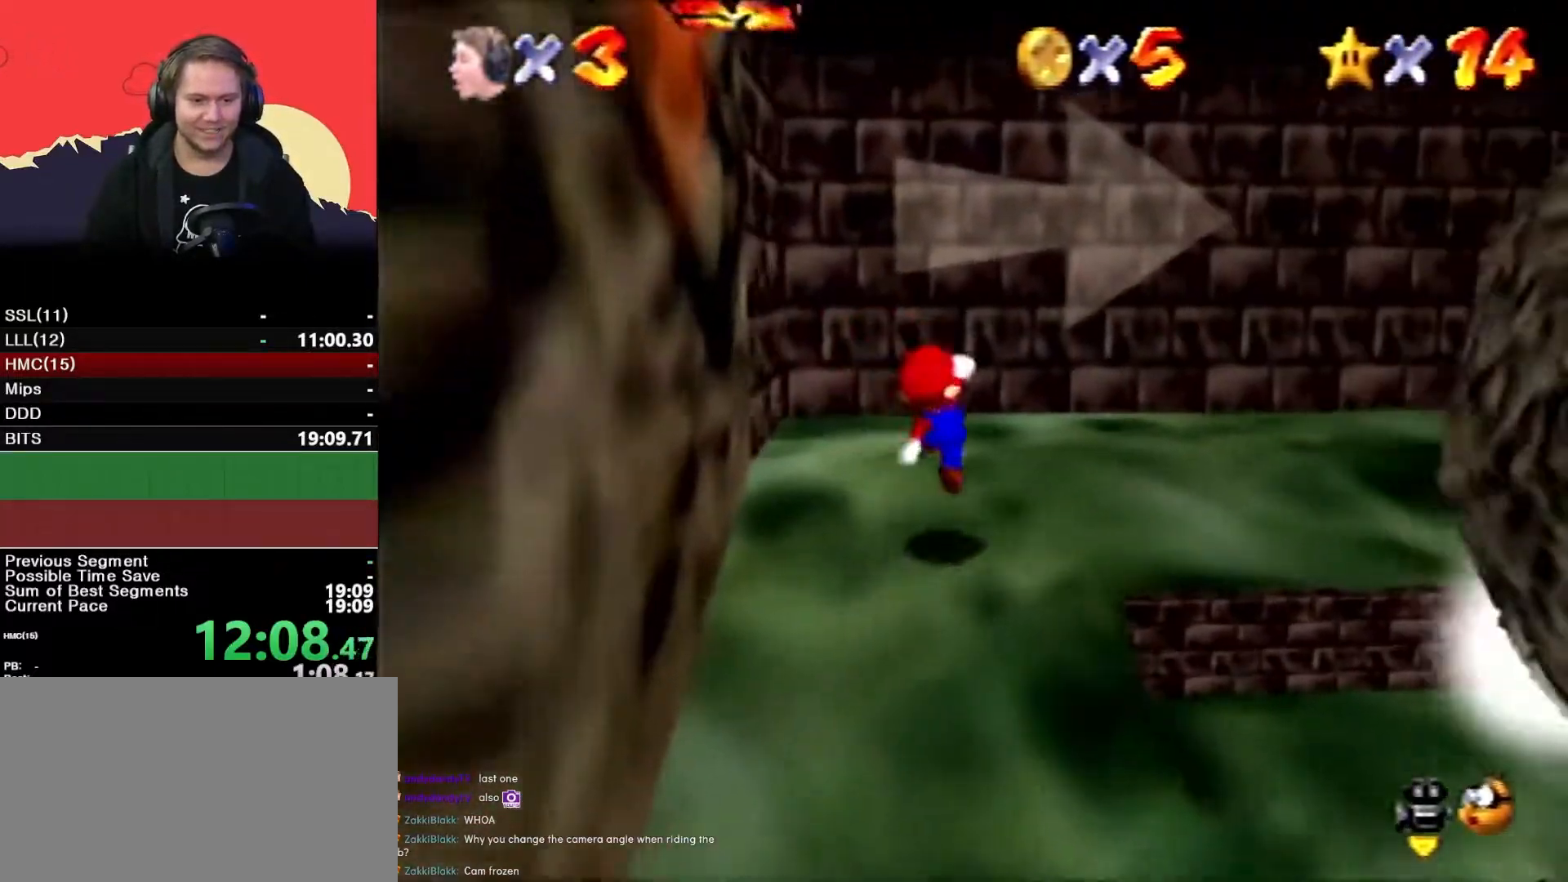
{"buttons": [], "left_stick": "up-right", "button_events": [[17, "A", "down"], [117, "A", "up"]]}
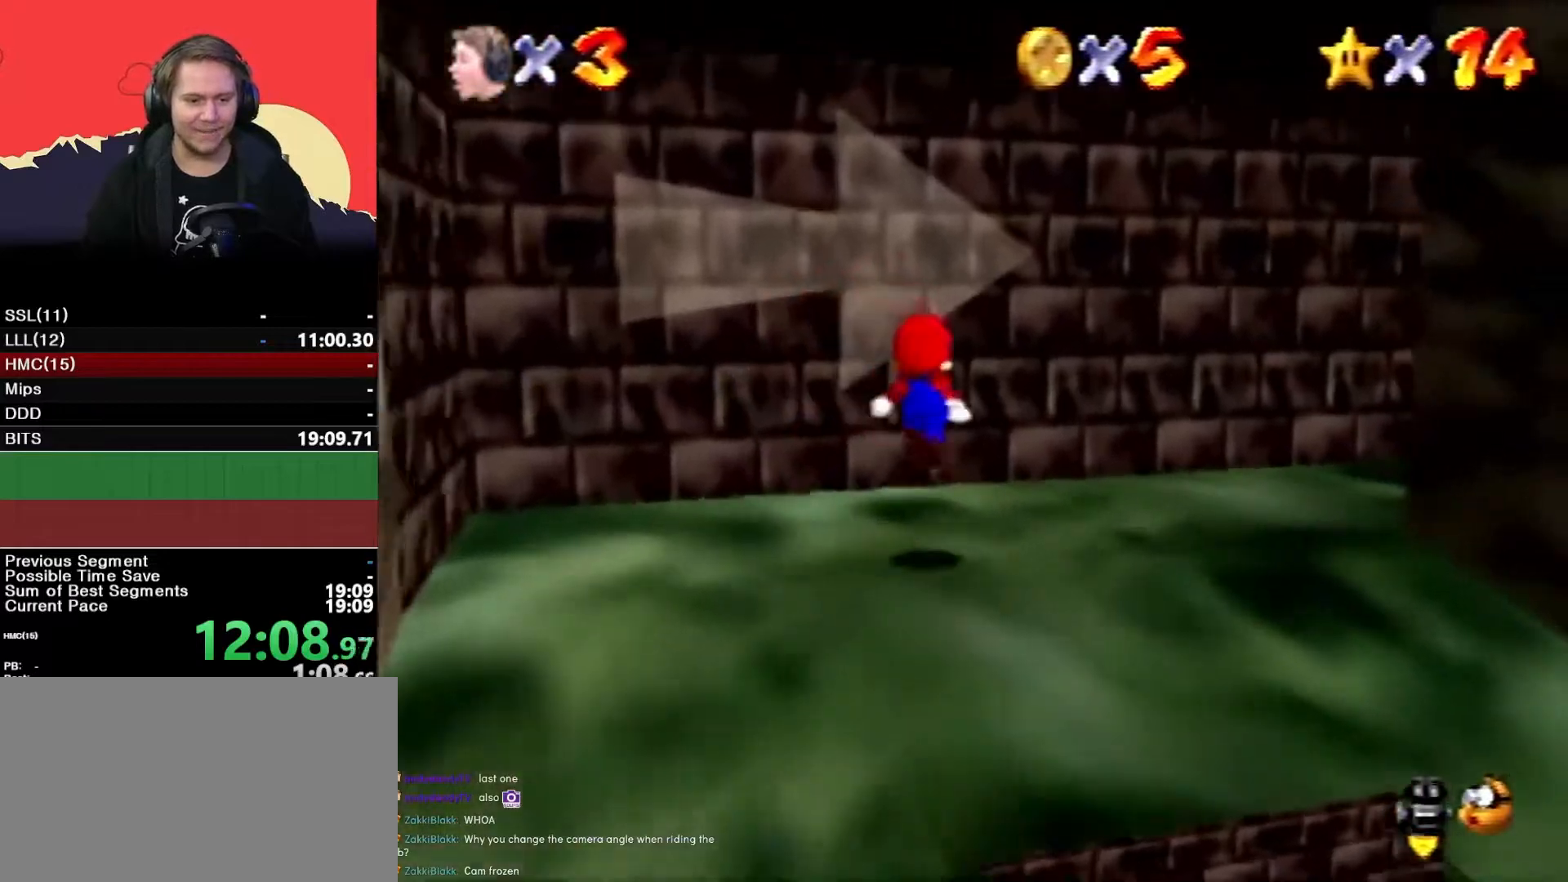
{"buttons": [], "left_stick": "right", "button_events": [[117, "A", "down"], [433, "A", "up"]]}
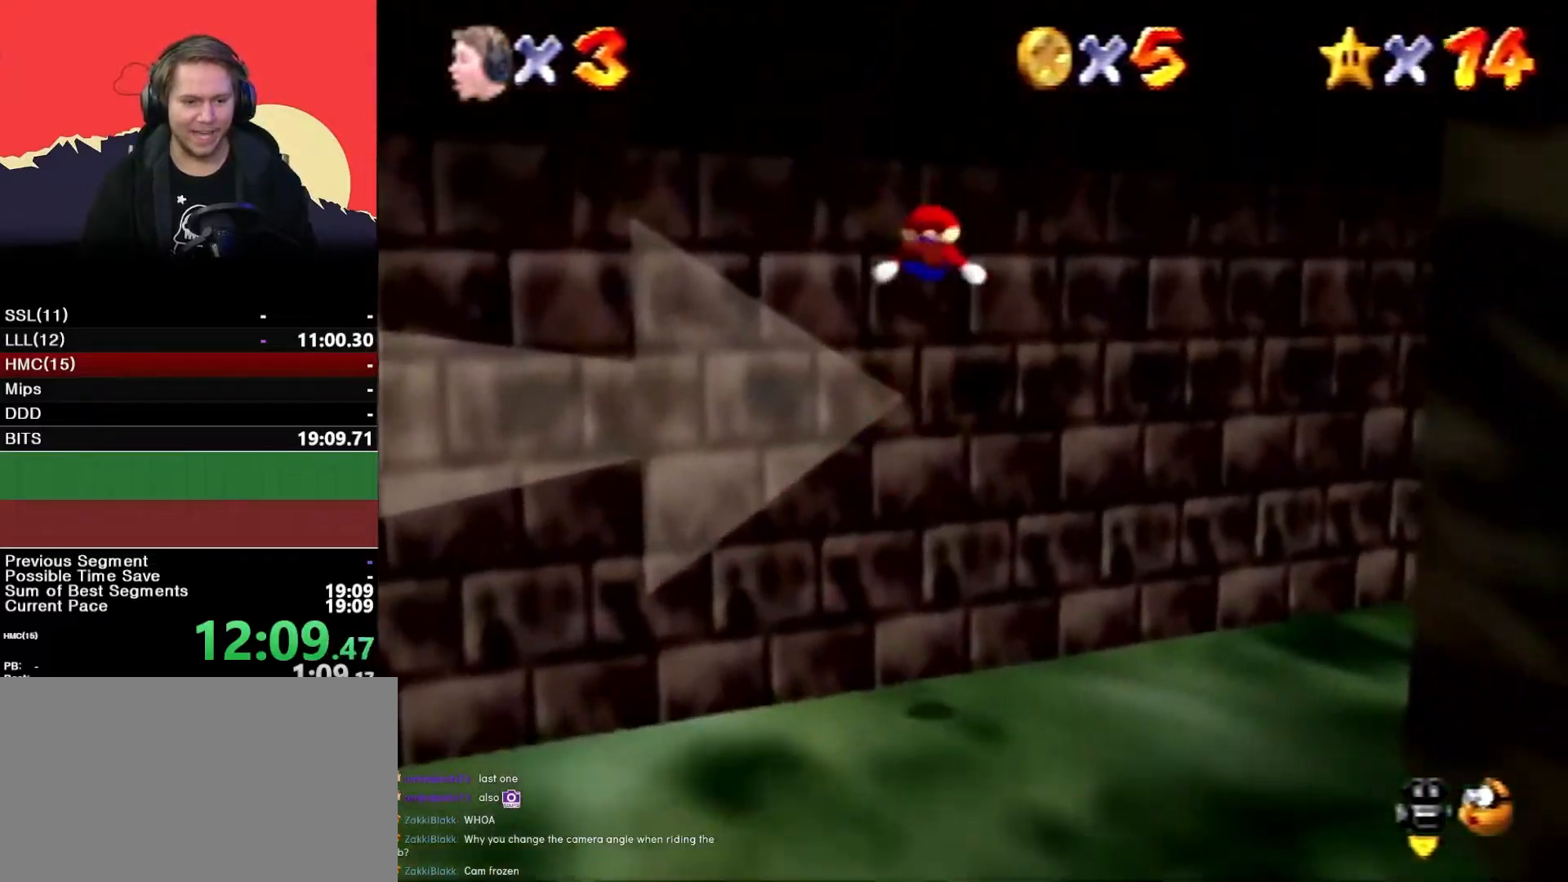
{"buttons": ["A", "B"], "left_stick": "up-right", "button_events": [[50, "A", "down"], [50, "B", "down"]]}